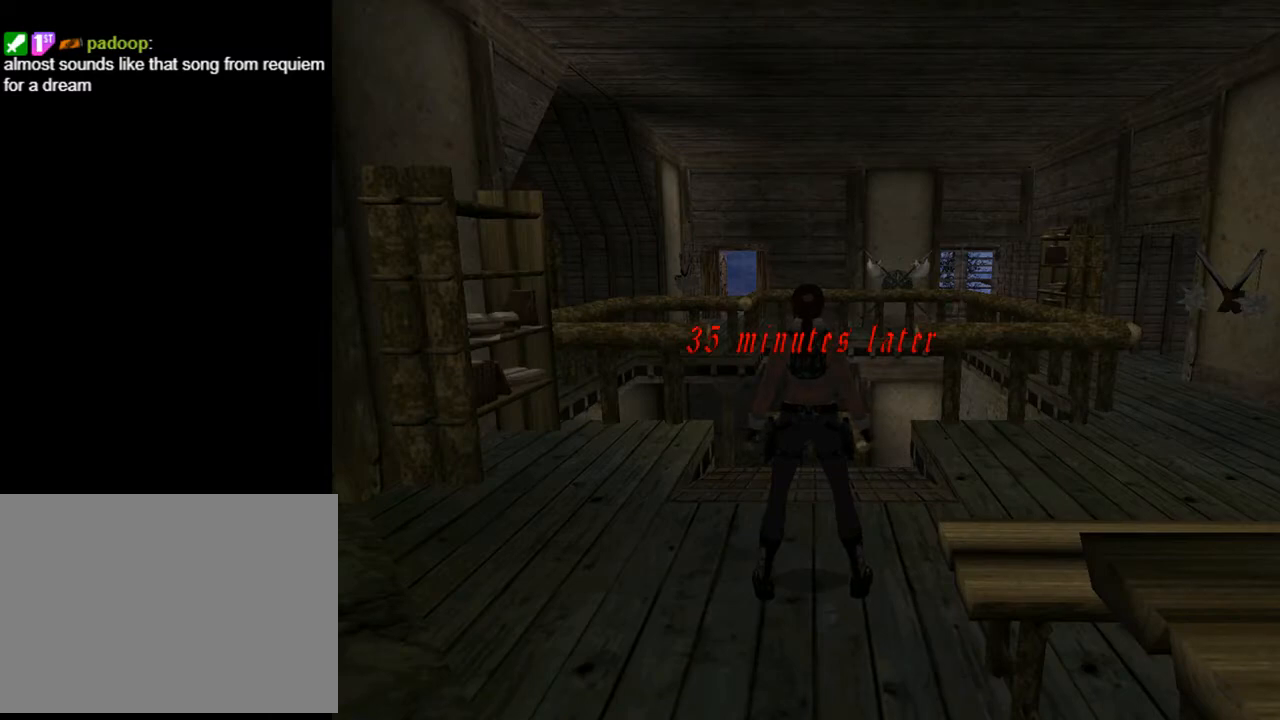
Gameplay with a controller (PlayStation layout); each line is a JSON object with the inputs held at the frame after it. "events" lists button and stick changes between this image and that frame as [ms after this image, input, new state], when the widget could be followed in between. Not read: L1.
{"buttons": ["DPAD_UP"], "left_stick": "center", "right_stick": "center", "events": [[100, "DPAD_UP", "down"]]}
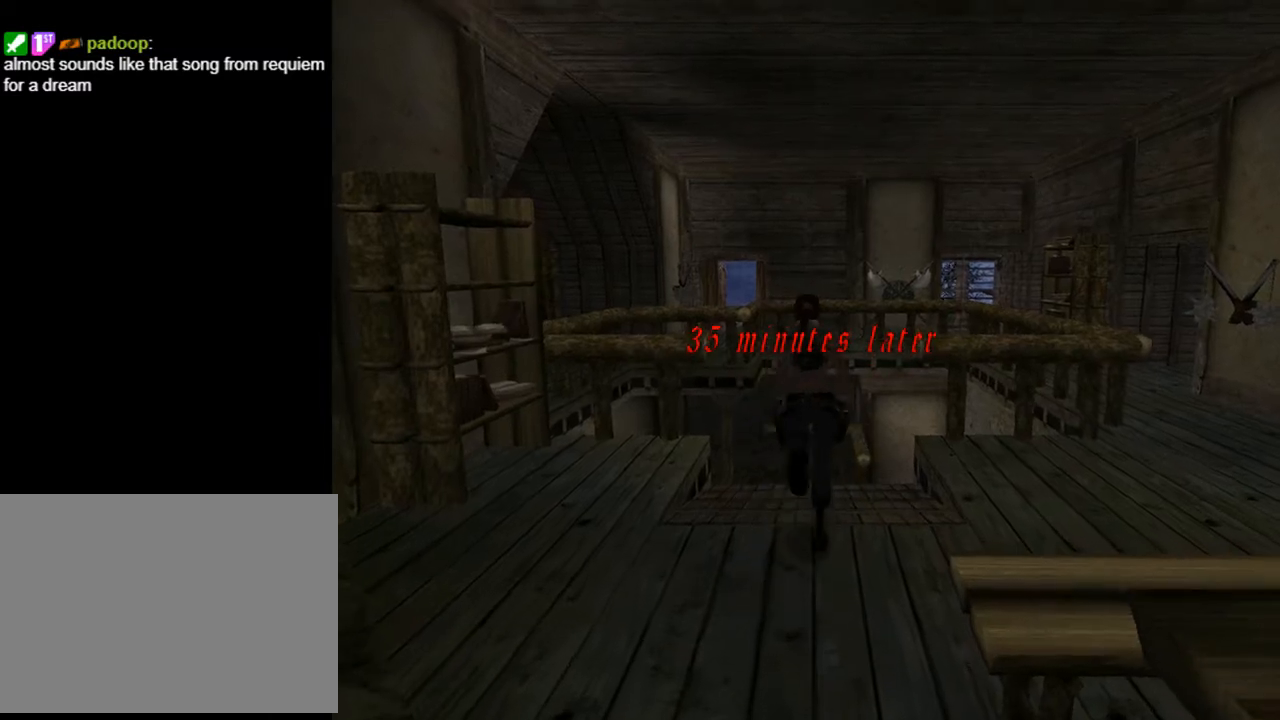
{"buttons": ["DPAD_UP"], "left_stick": "center", "right_stick": "center", "events": []}
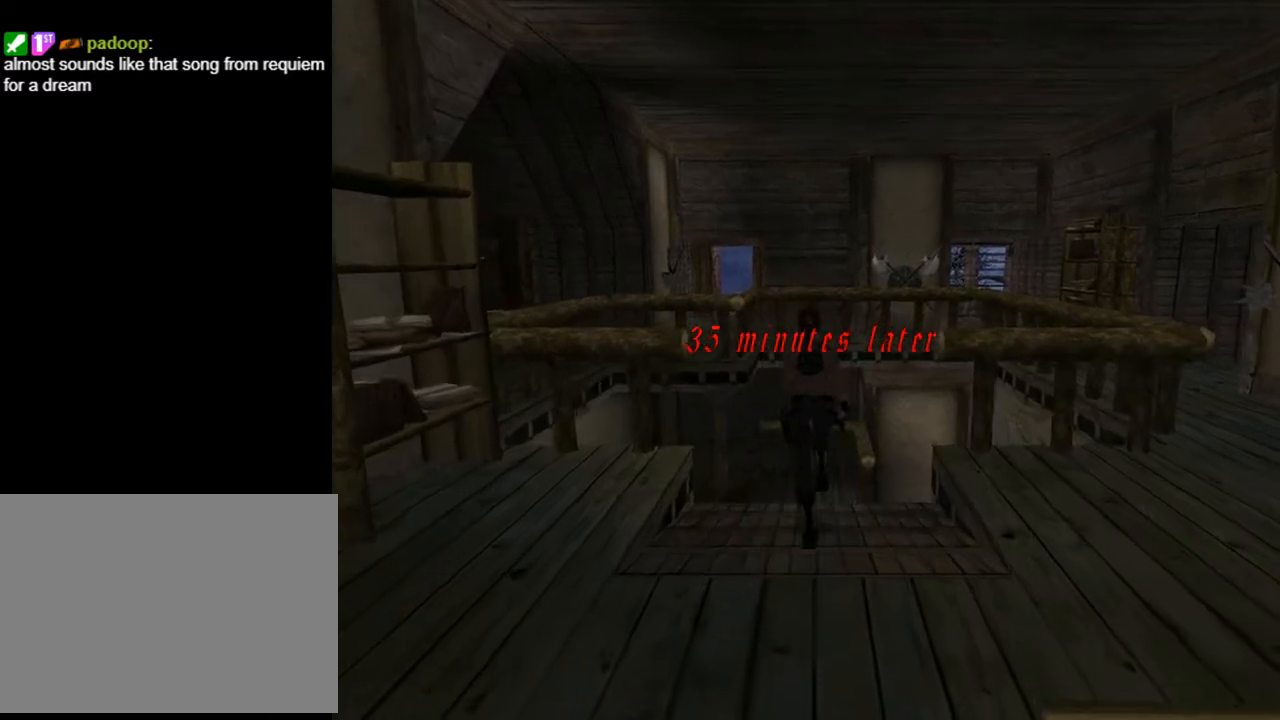
{"buttons": [], "left_stick": "center", "right_stick": "center", "events": [[167, "DPAD_UP", "up"]]}
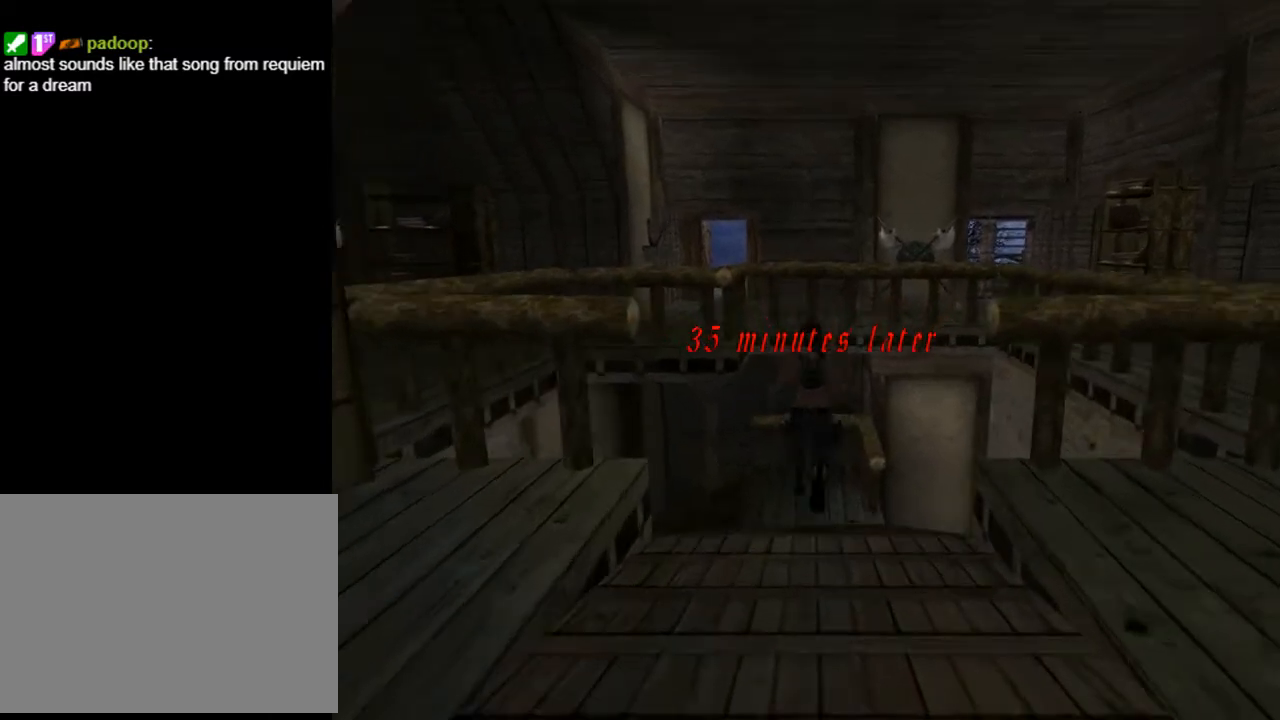
{"buttons": [], "left_stick": "center", "right_stick": "center", "events": []}
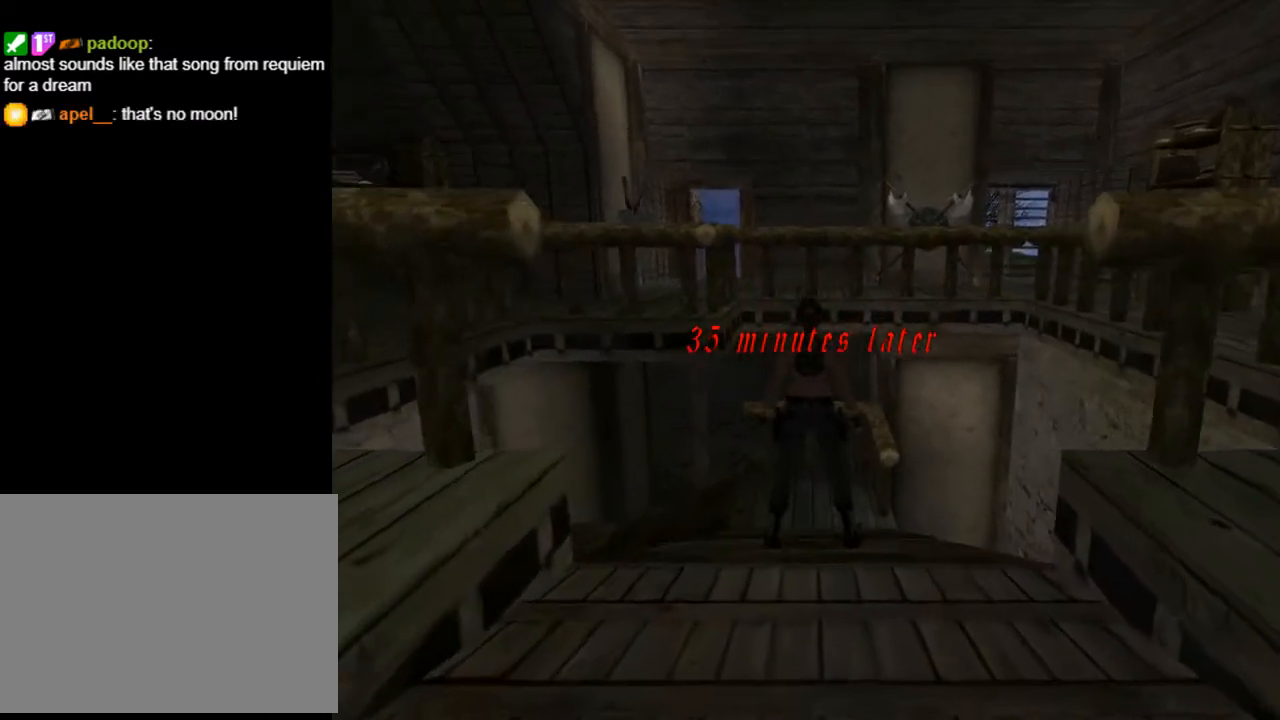
{"buttons": ["DPAD_UP", "DPAD_LEFT"], "left_stick": "center", "right_stick": "center", "events": [[167, "DPAD_UP", "down"], [467, "DPAD_LEFT", "down"]]}
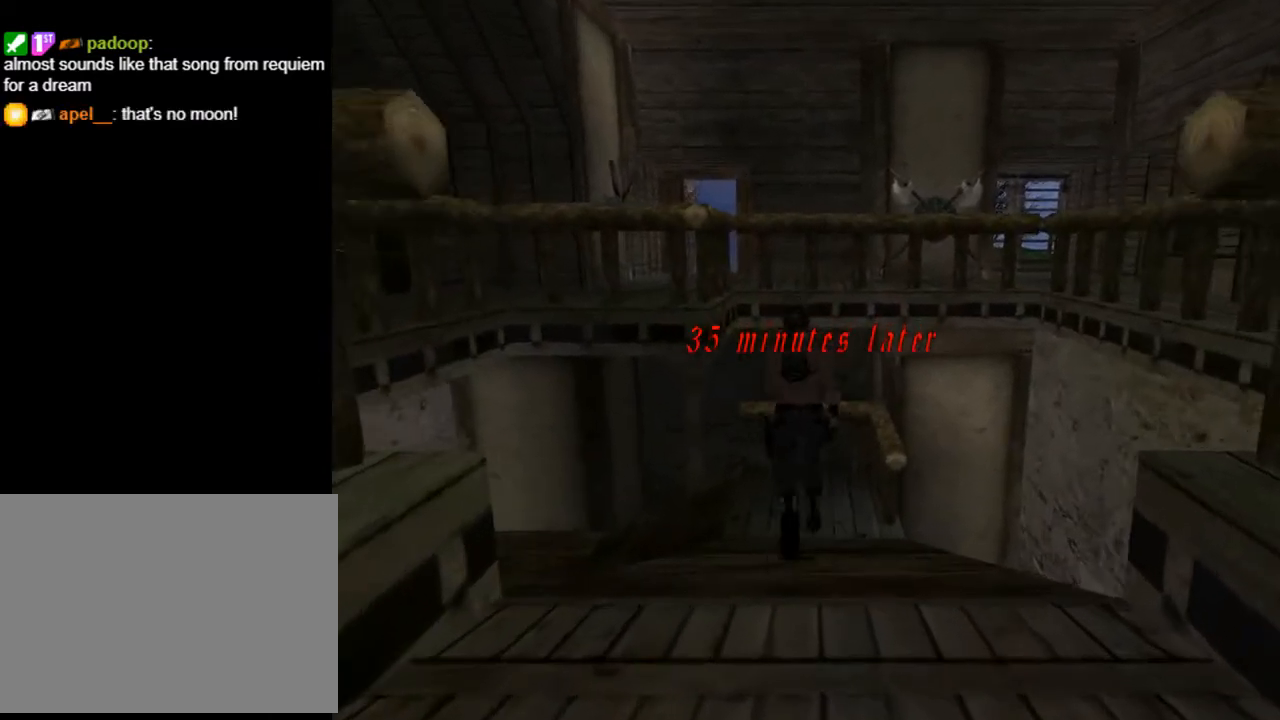
{"buttons": ["DPAD_UP", "DPAD_LEFT"], "left_stick": "center", "right_stick": "center", "events": [[167, "DPAD_LEFT", "up"], [500, "DPAD_LEFT", "down"]]}
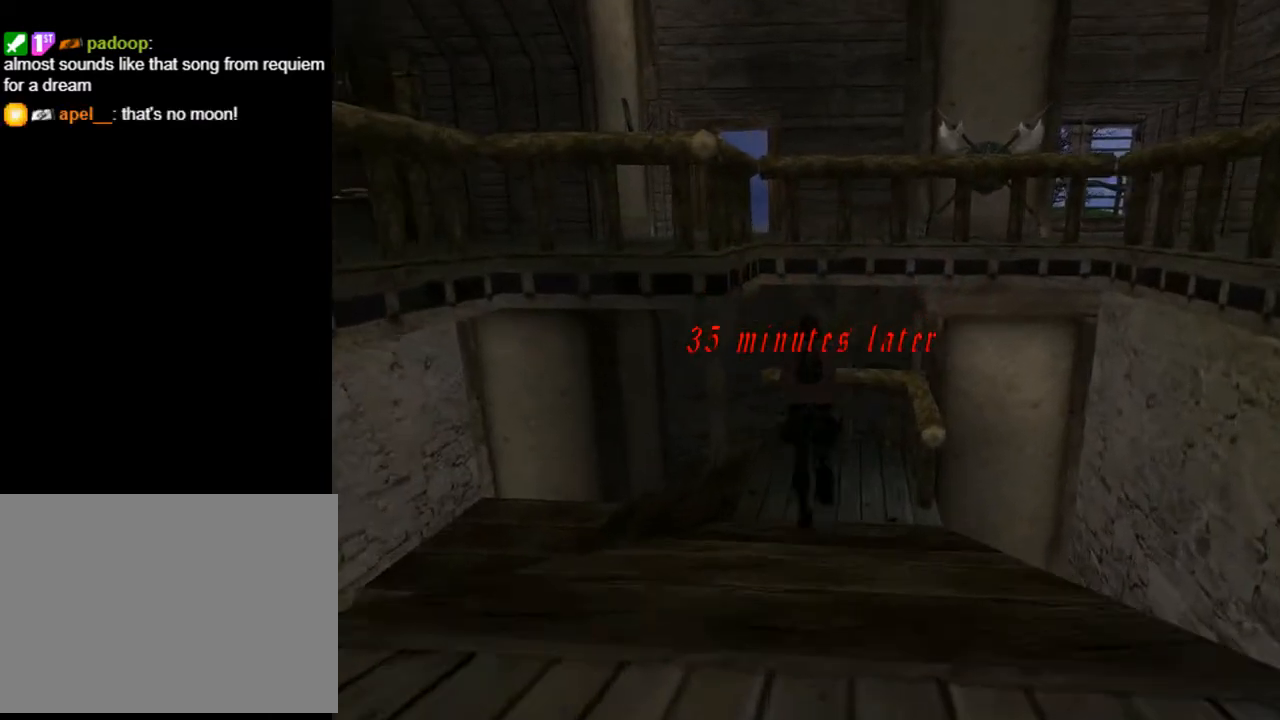
{"buttons": ["DPAD_UP", "DPAD_LEFT"], "left_stick": "center", "right_stick": "center", "events": []}
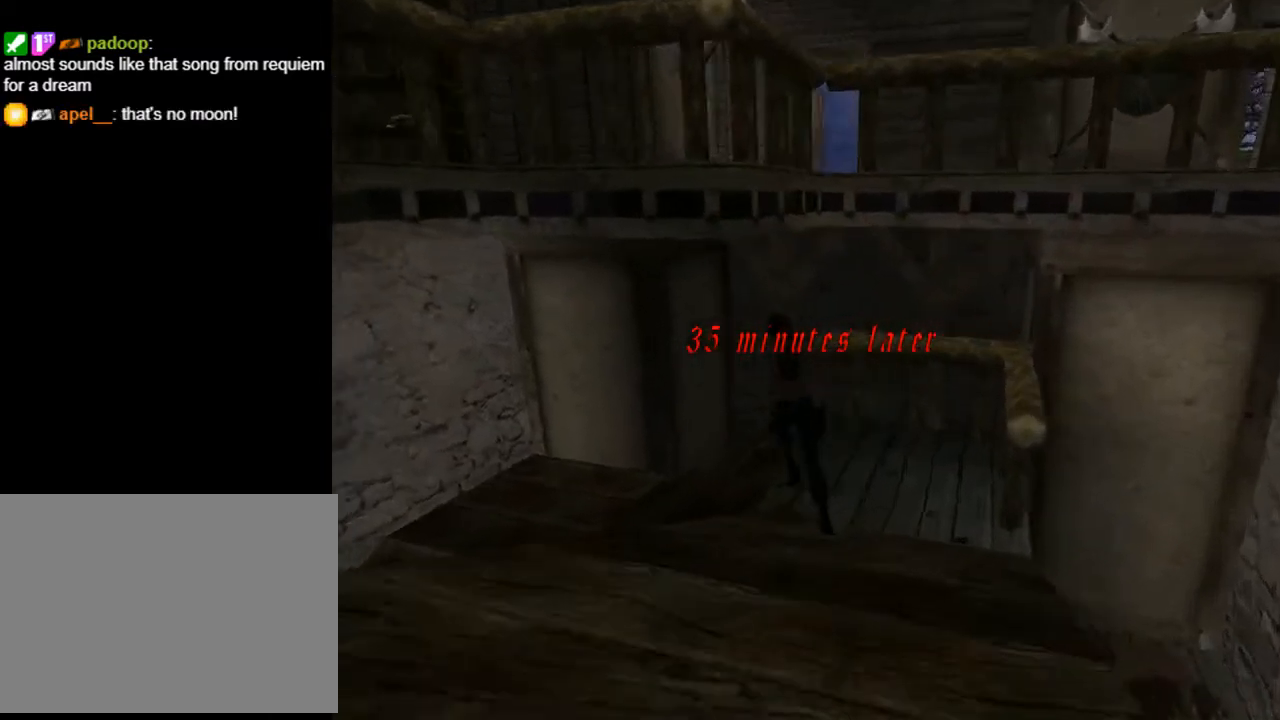
{"buttons": ["DPAD_UP", "DPAD_LEFT"], "left_stick": "center", "right_stick": "center", "events": [[100, "DPAD_LEFT", "up"], [267, "DPAD_LEFT", "down"]]}
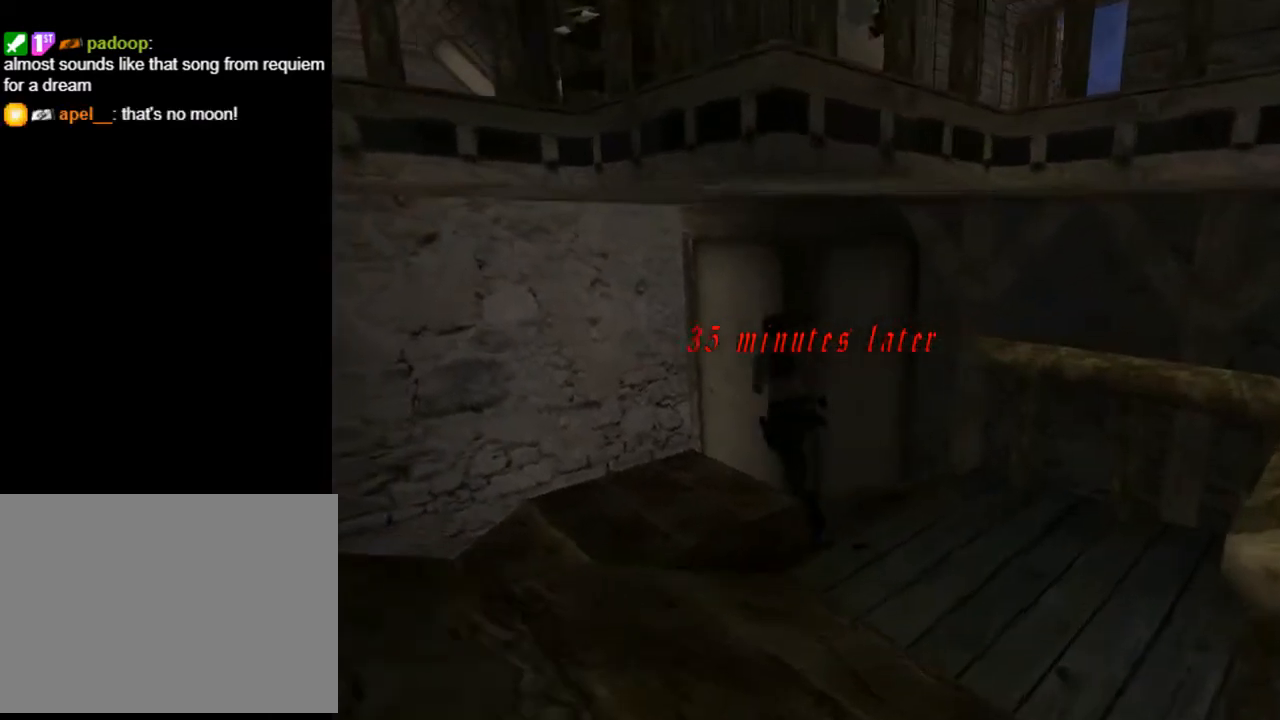
{"buttons": ["DPAD_UP", "DPAD_LEFT"], "left_stick": "center", "right_stick": "center", "events": []}
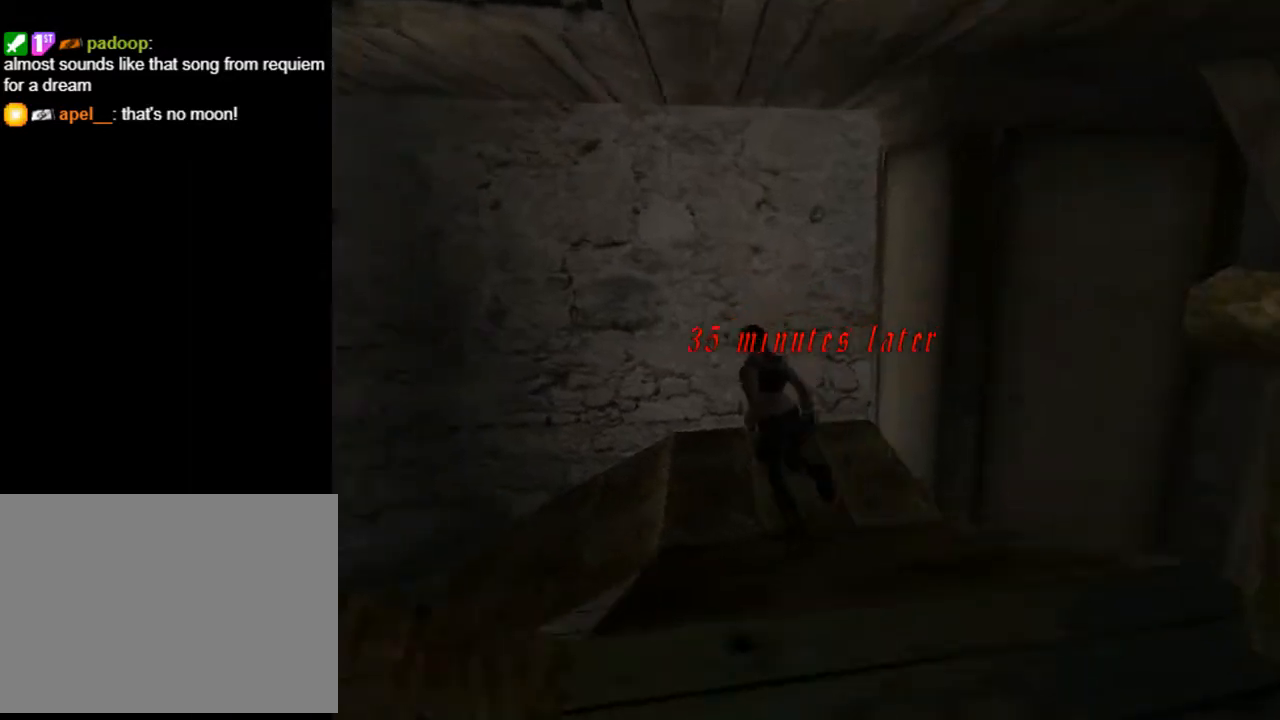
{"buttons": ["DPAD_UP"], "left_stick": "center", "right_stick": "center", "events": [[267, "DPAD_LEFT", "up"]]}
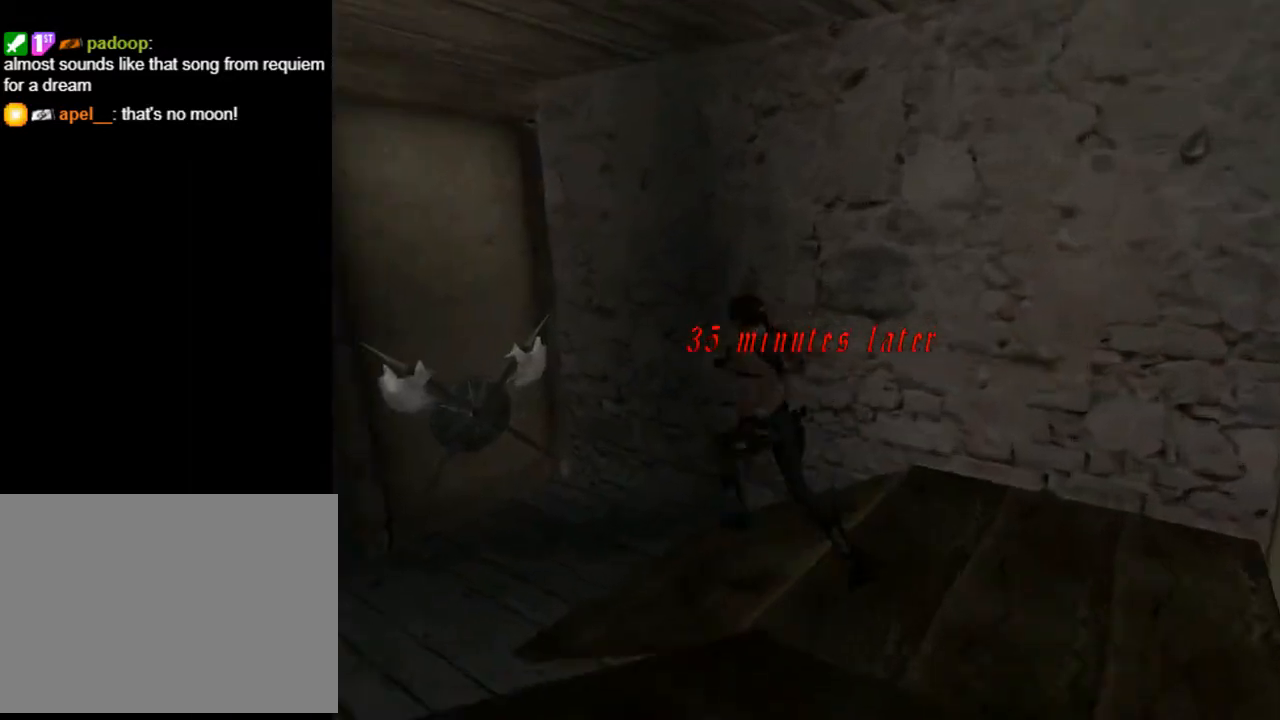
{"buttons": ["DPAD_UP", "DPAD_LEFT"], "left_stick": "center", "right_stick": "center", "events": [[67, "DPAD_LEFT", "down"]]}
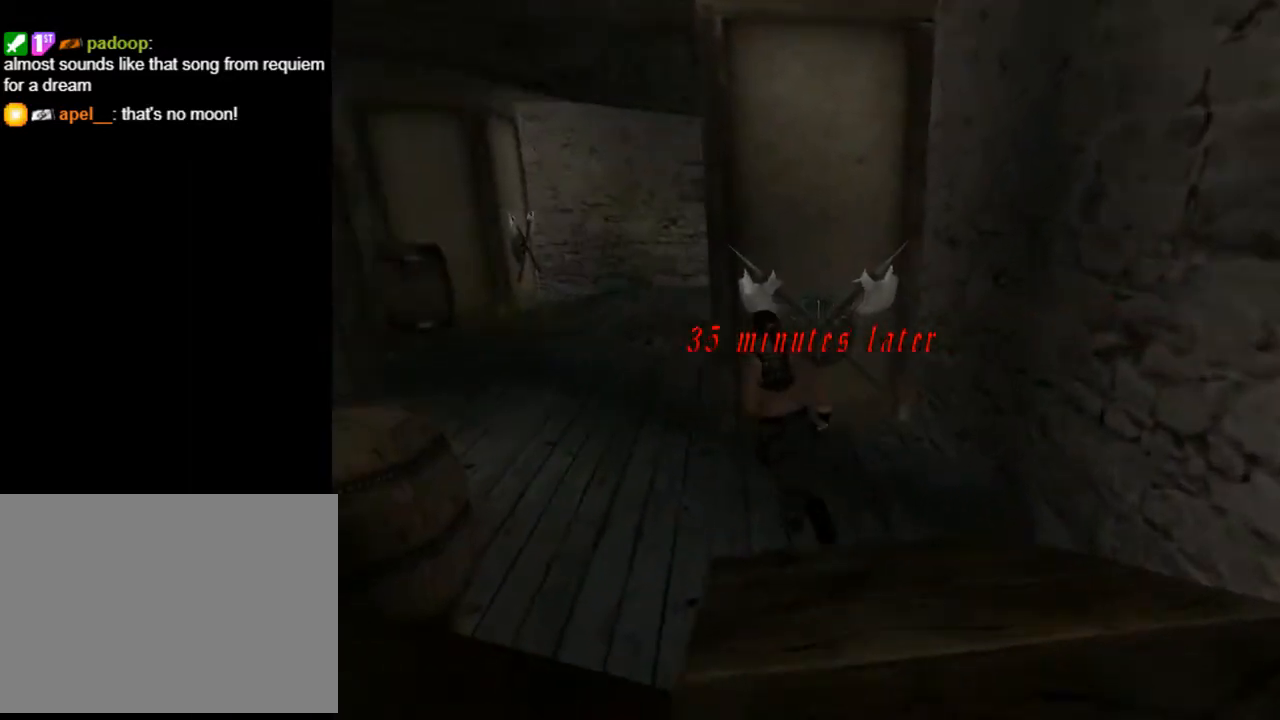
{"buttons": ["DPAD_UP", "DPAD_LEFT"], "left_stick": "center", "right_stick": "center", "events": [[67, "DPAD_LEFT", "up"], [433, "DPAD_LEFT", "down"]]}
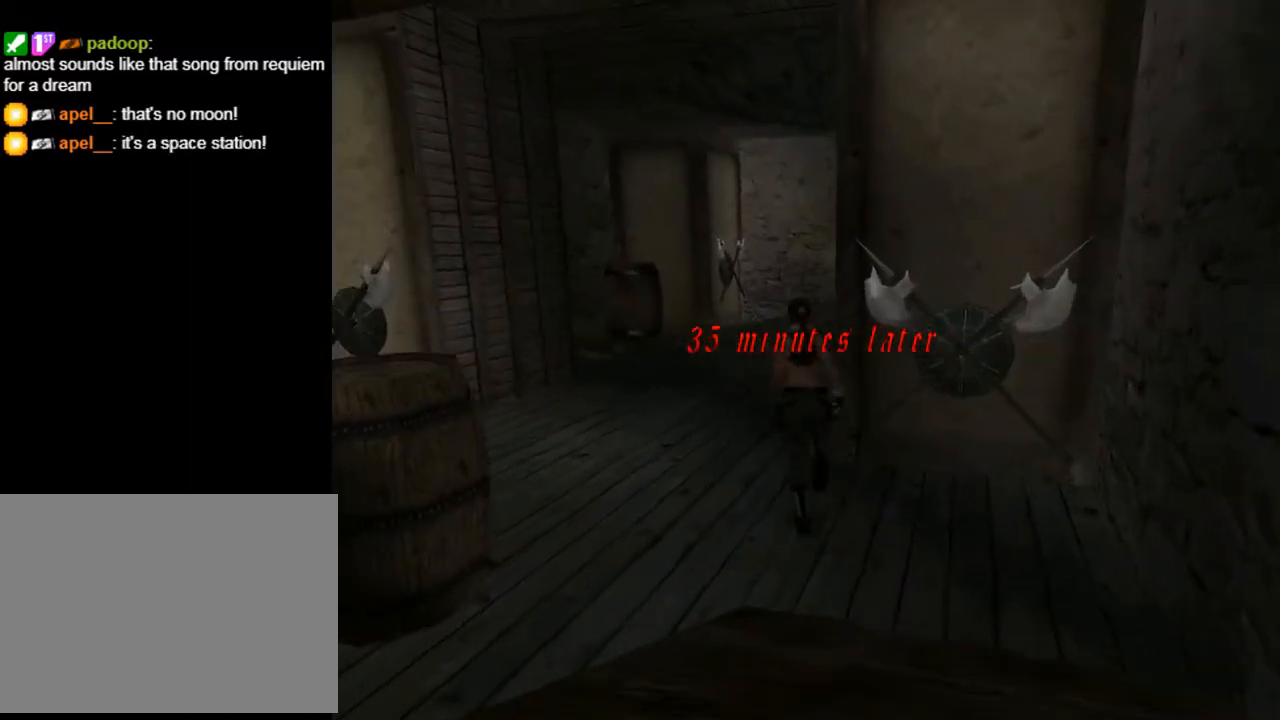
{"buttons": ["DPAD_UP"], "left_stick": "center", "right_stick": "center", "events": [[233, "DPAD_LEFT", "up"]]}
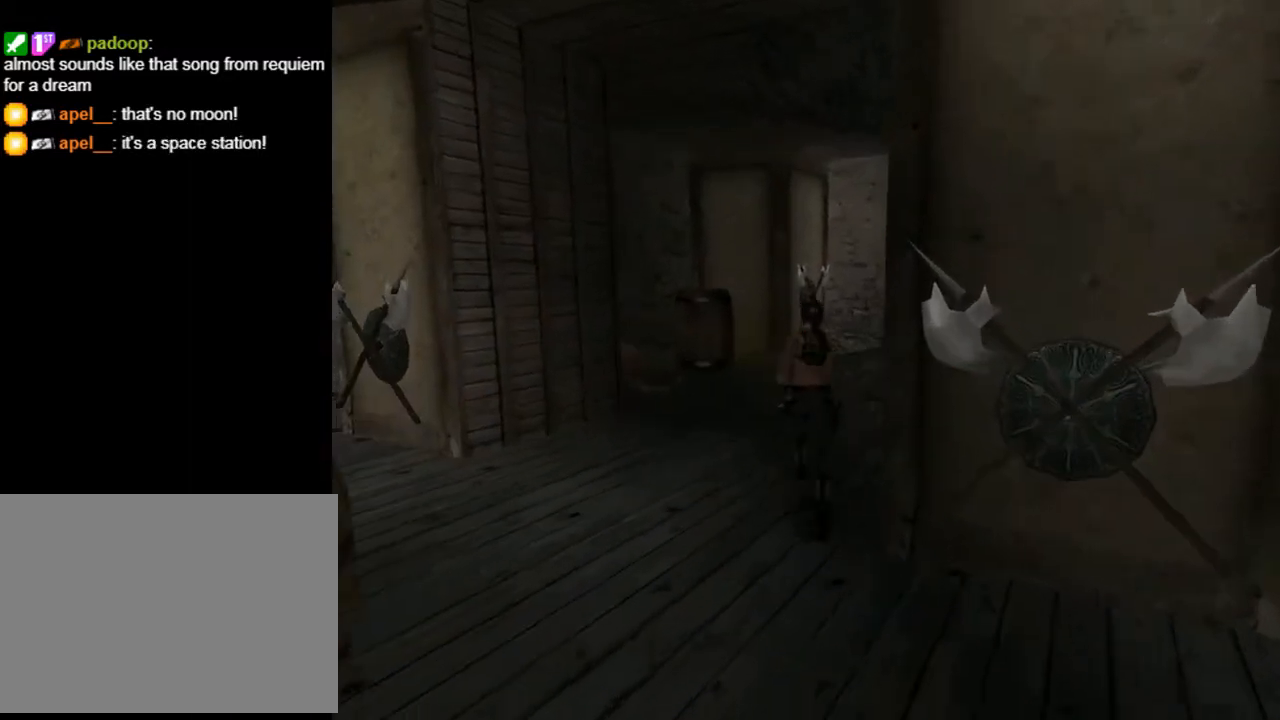
{"buttons": ["DPAD_UP"], "left_stick": "center", "right_stick": "center", "events": [[133, "DPAD_RIGHT", "down"], [400, "DPAD_RIGHT", "up"]]}
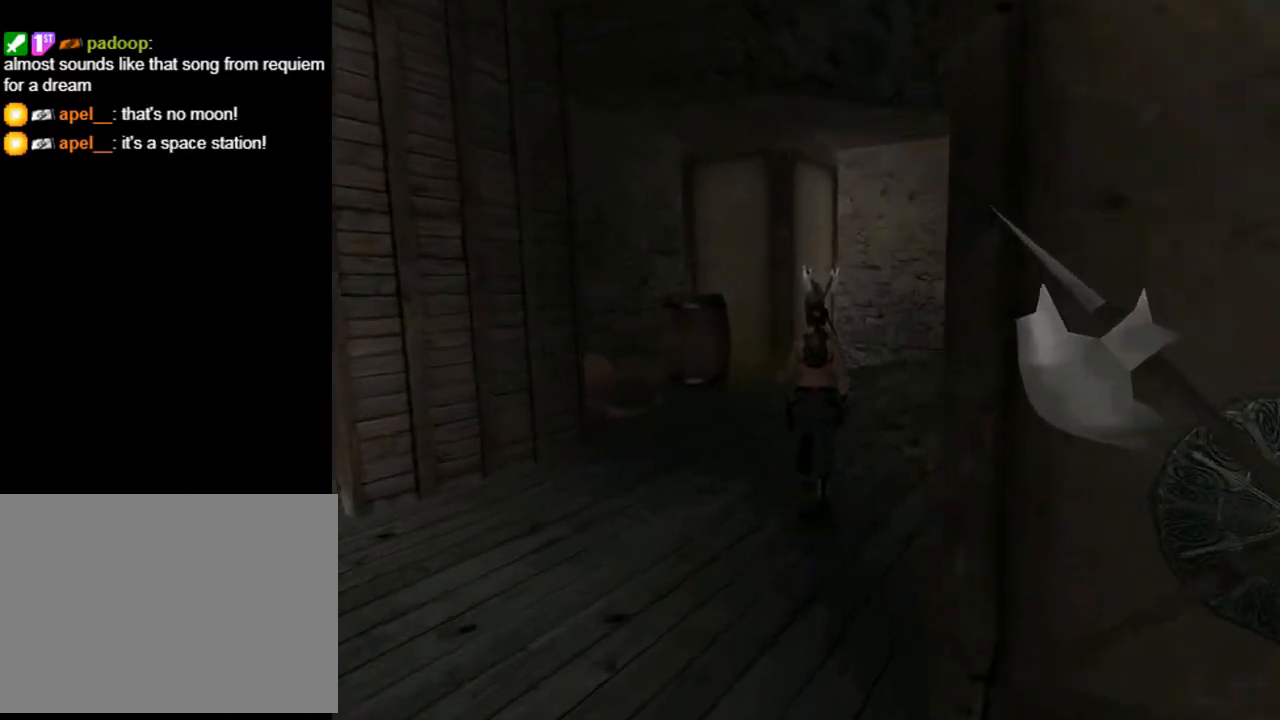
{"buttons": ["DPAD_RIGHT"], "left_stick": "center", "right_stick": "center", "events": [[167, "DPAD_RIGHT", "down"], [467, "DPAD_UP", "up"]]}
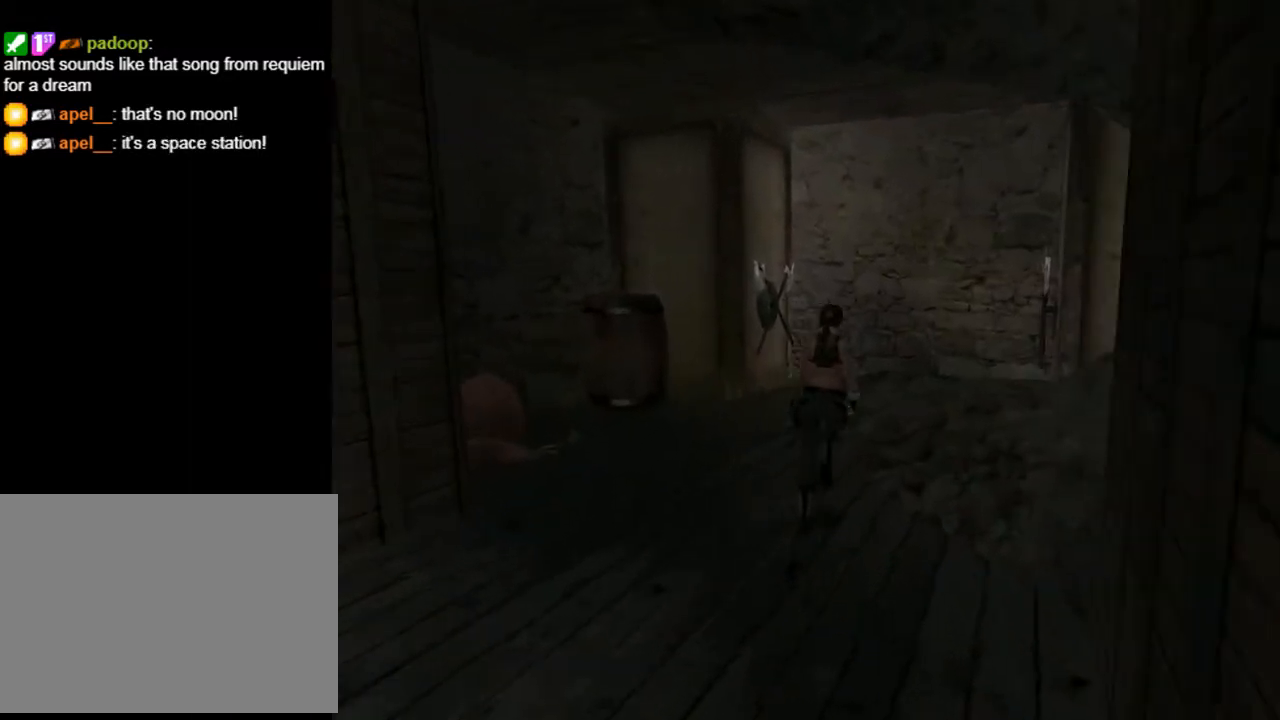
{"buttons": ["DPAD_RIGHT"], "left_stick": "center", "right_stick": "center", "events": []}
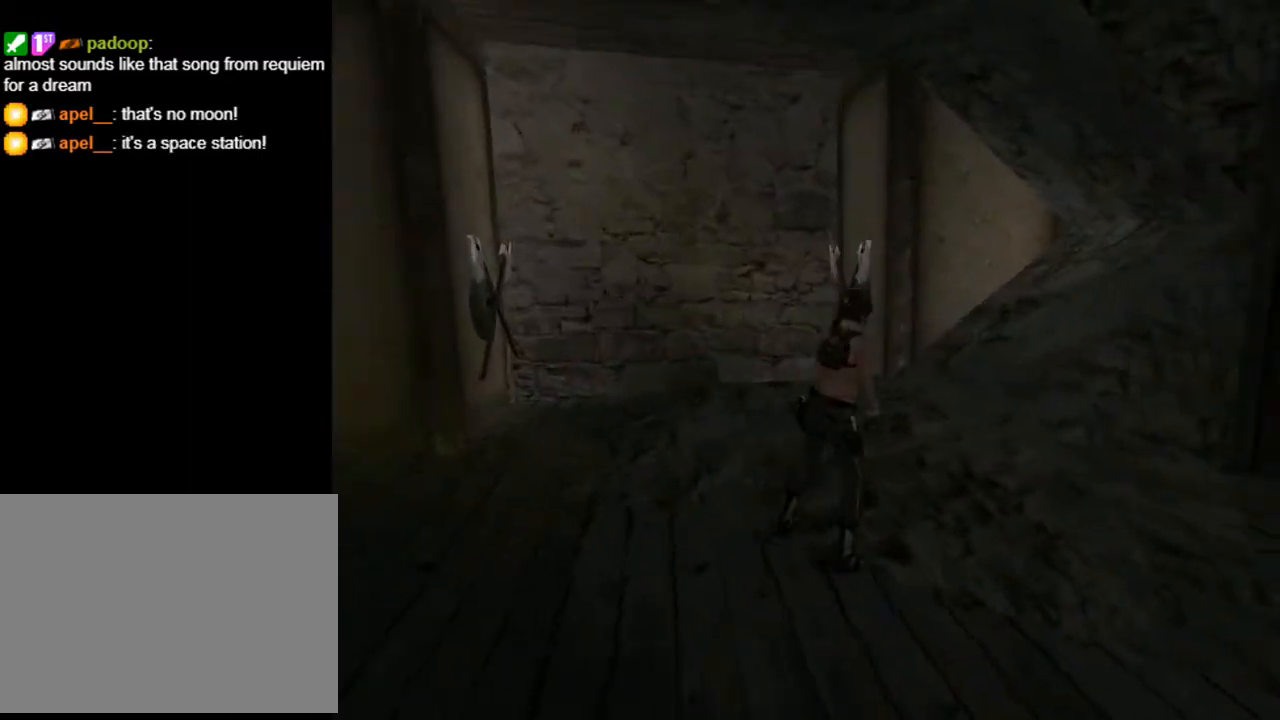
{"buttons": ["DPAD_UP", "DPAD_RIGHT"], "left_stick": "center", "right_stick": "center", "events": [[200, "DPAD_RIGHT", "up"], [400, "DPAD_UP", "down"], [500, "DPAD_RIGHT", "down"]]}
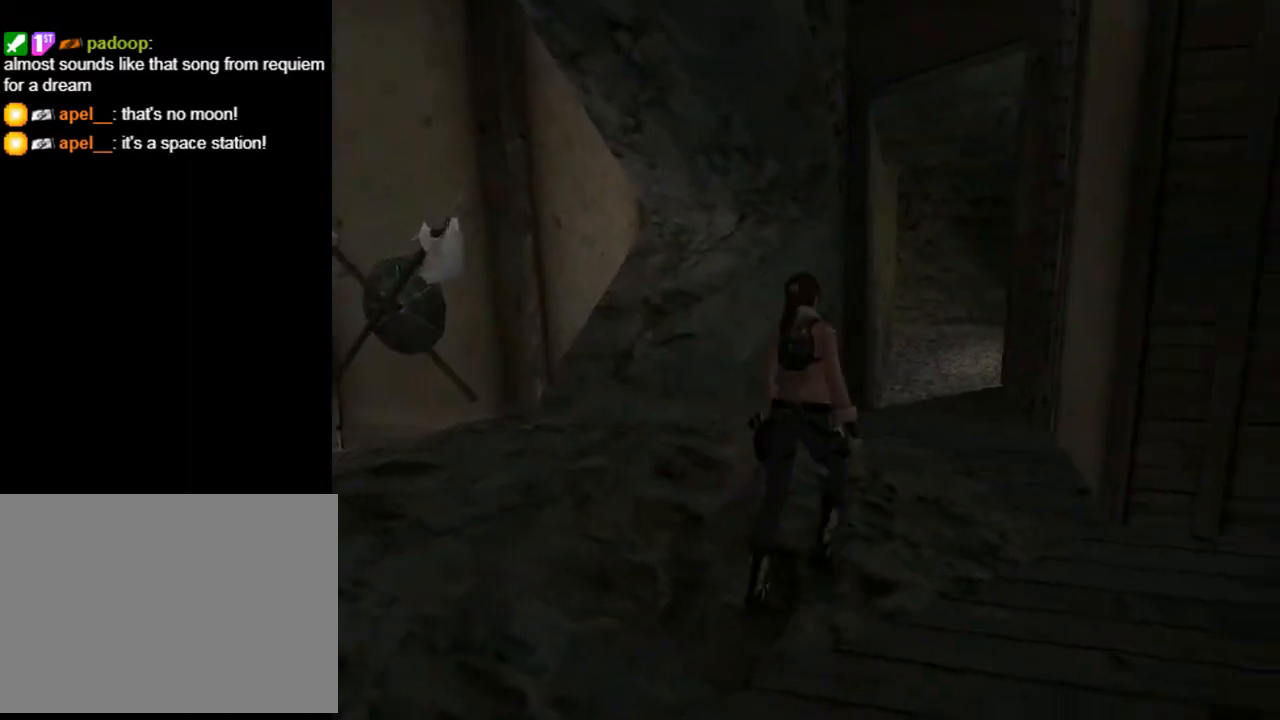
{"buttons": ["DPAD_UP", "DPAD_LEFT"], "left_stick": "center", "right_stick": "center", "events": [[267, "DPAD_RIGHT", "up"], [433, "DPAD_LEFT", "down"]]}
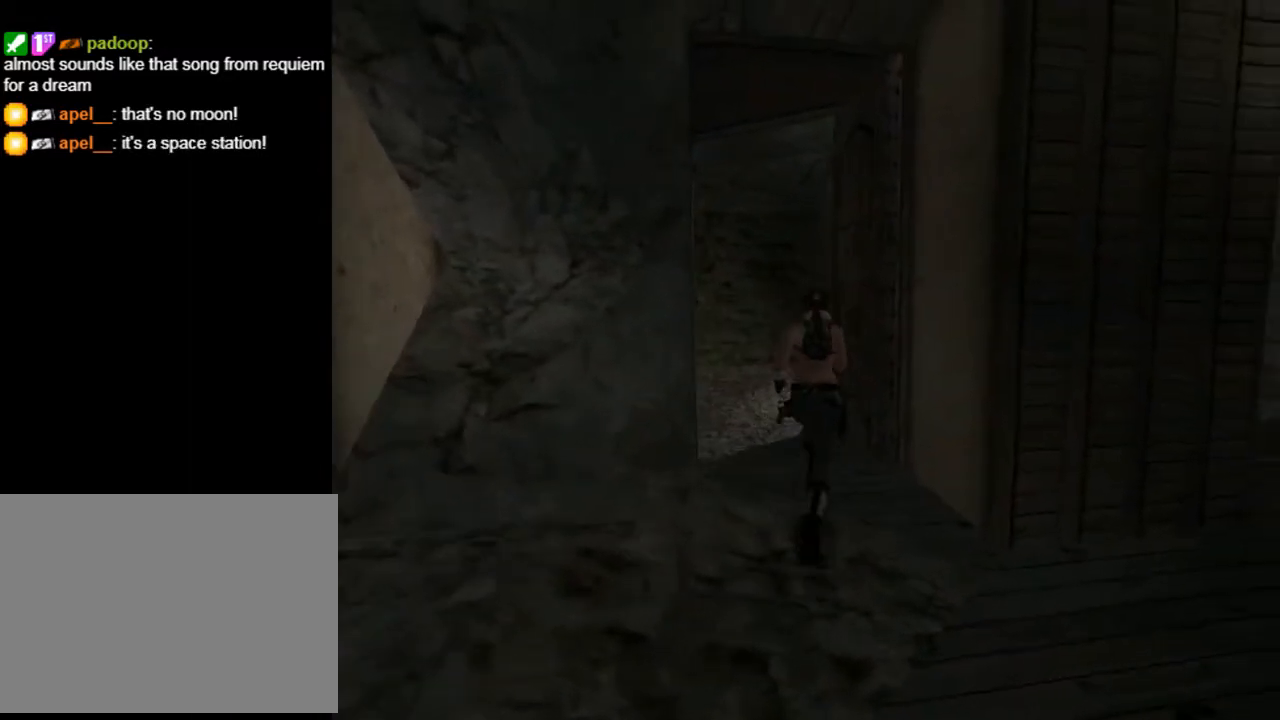
{"buttons": [], "left_stick": "center", "right_stick": "center", "events": [[267, "DPAD_LEFT", "up"], [333, "DPAD_UP", "up"]]}
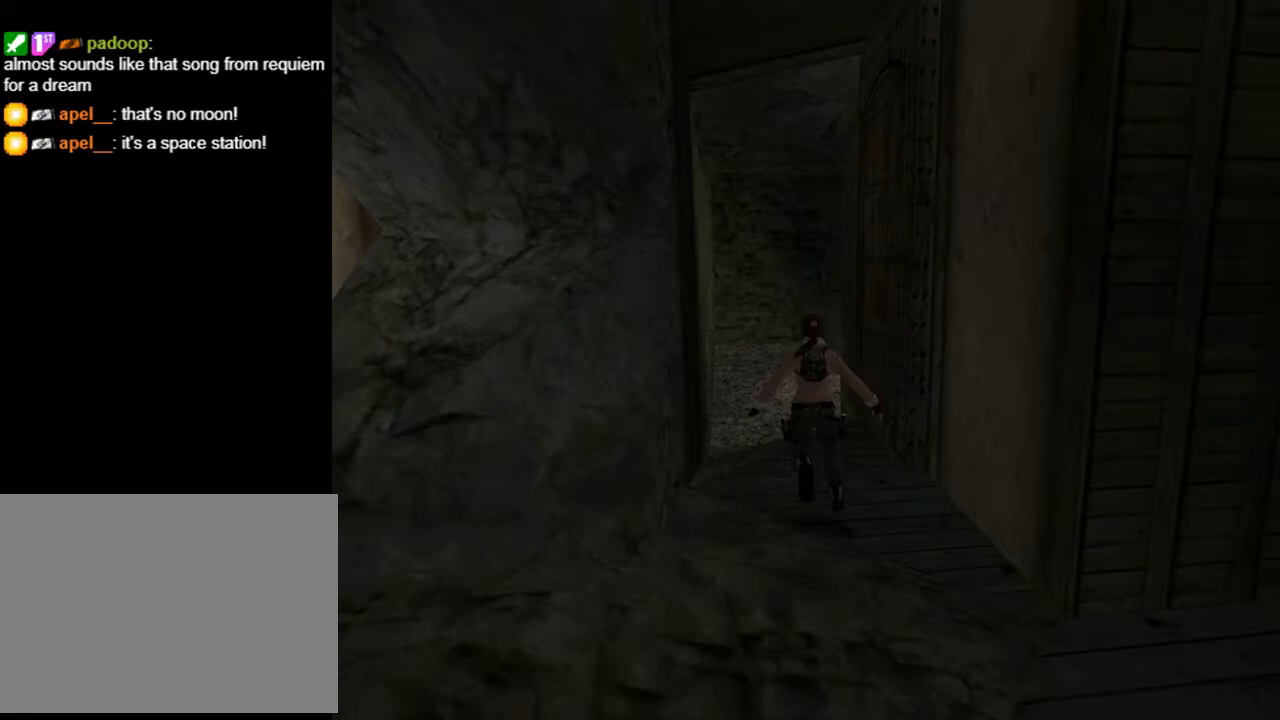
{"buttons": [], "left_stick": "center", "right_stick": "center", "events": [[333, "L3", "down"], [467, "L3", "up"]]}
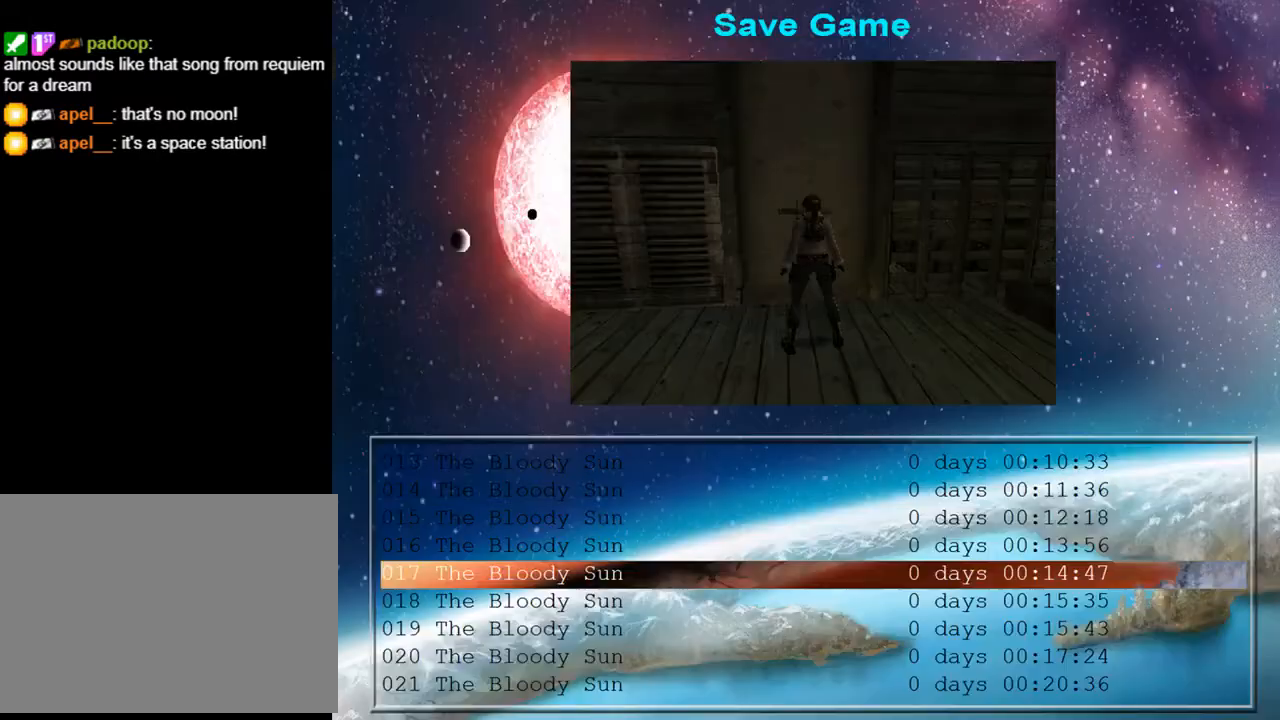
{"buttons": [], "left_stick": "center", "right_stick": "center", "events": [[367, "DPAD_DOWN", "down"], [467, "DPAD_DOWN", "up"]]}
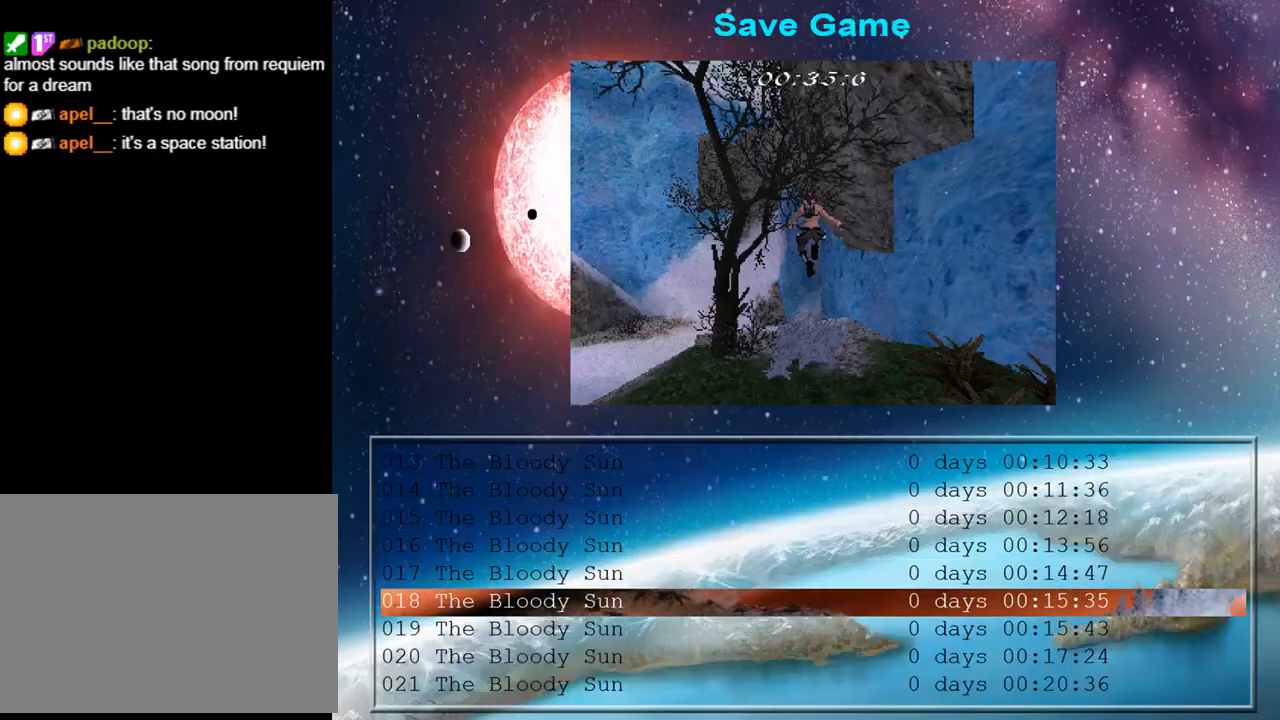
{"buttons": ["DPAD_UP"], "left_stick": "center", "right_stick": "center", "events": [[133, "CROSS", "down"], [267, "CROSS", "up"], [433, "DPAD_UP", "down"]]}
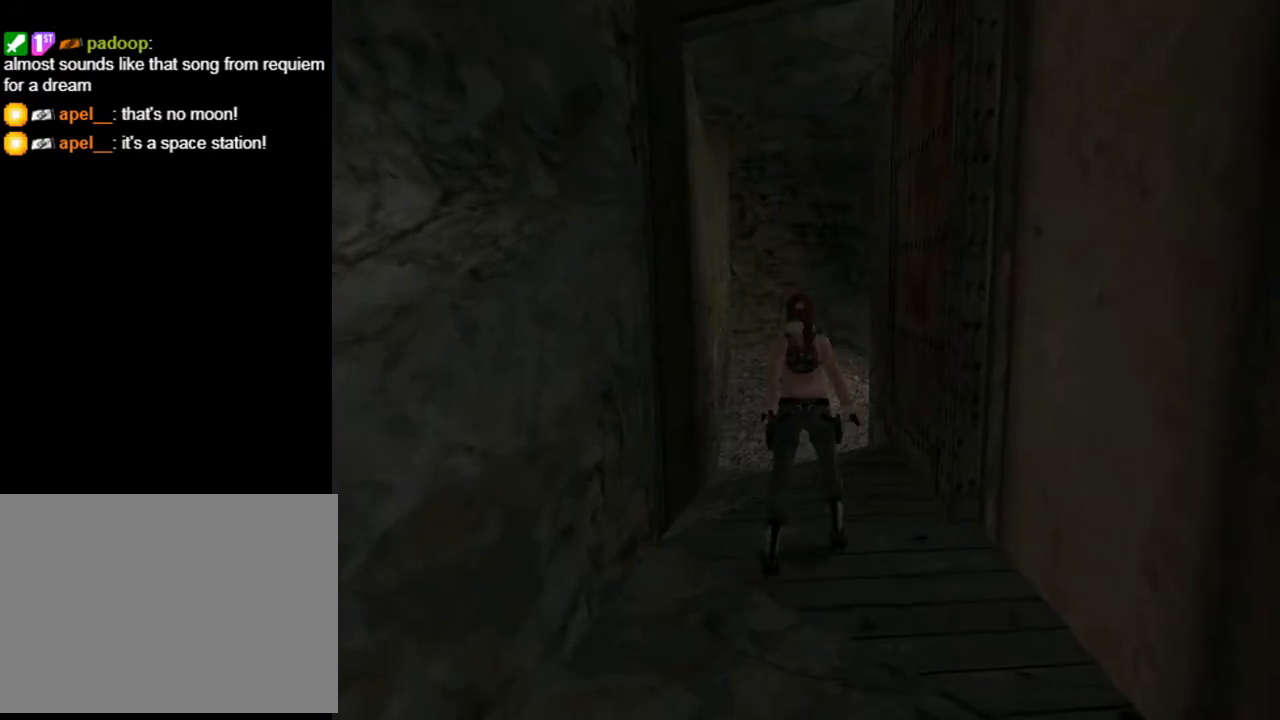
{"buttons": ["TRIANGLE", "DPAD_UP"], "left_stick": "center", "right_stick": "center", "events": [[33, "DPAD_LEFT", "down"], [233, "DPAD_LEFT", "up"], [300, "TRIANGLE", "down"]]}
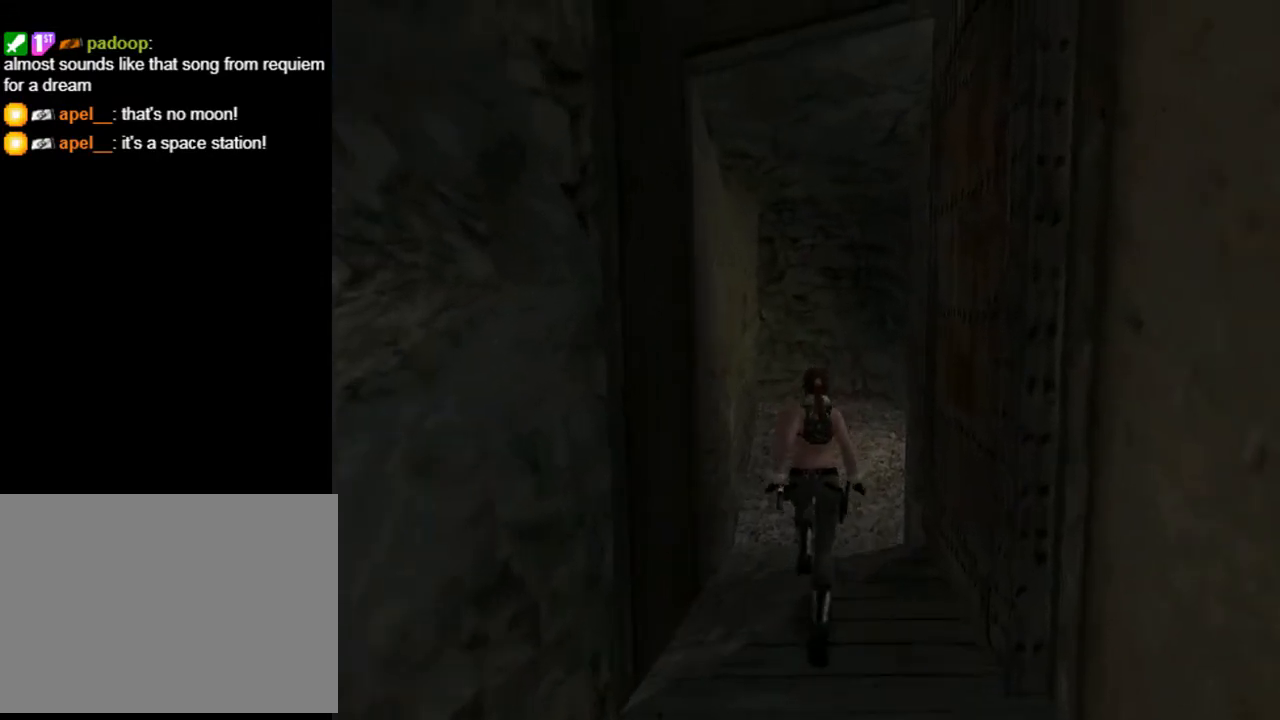
{"buttons": ["DPAD_UP"], "left_stick": "center", "right_stick": "center", "events": [[67, "TRIANGLE", "up"], [133, "DPAD_RIGHT", "down"], [333, "DPAD_RIGHT", "up"]]}
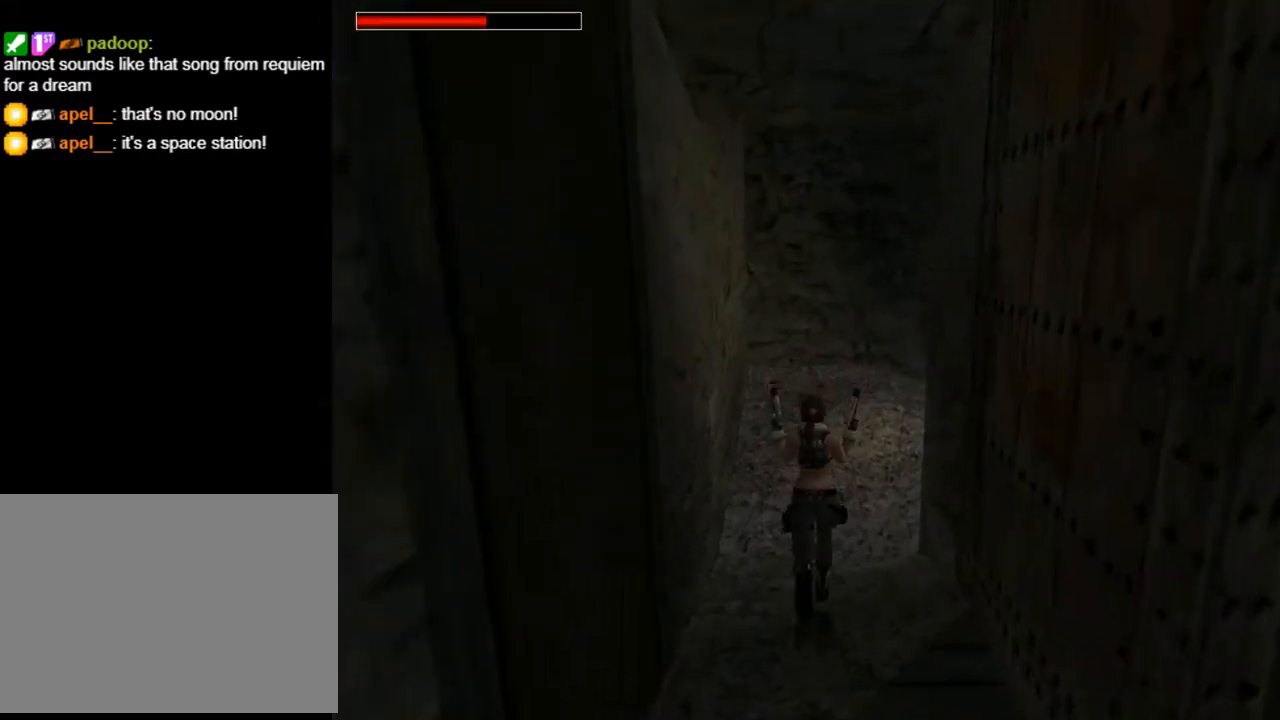
{"buttons": ["DPAD_UP"], "left_stick": "center", "right_stick": "center", "events": []}
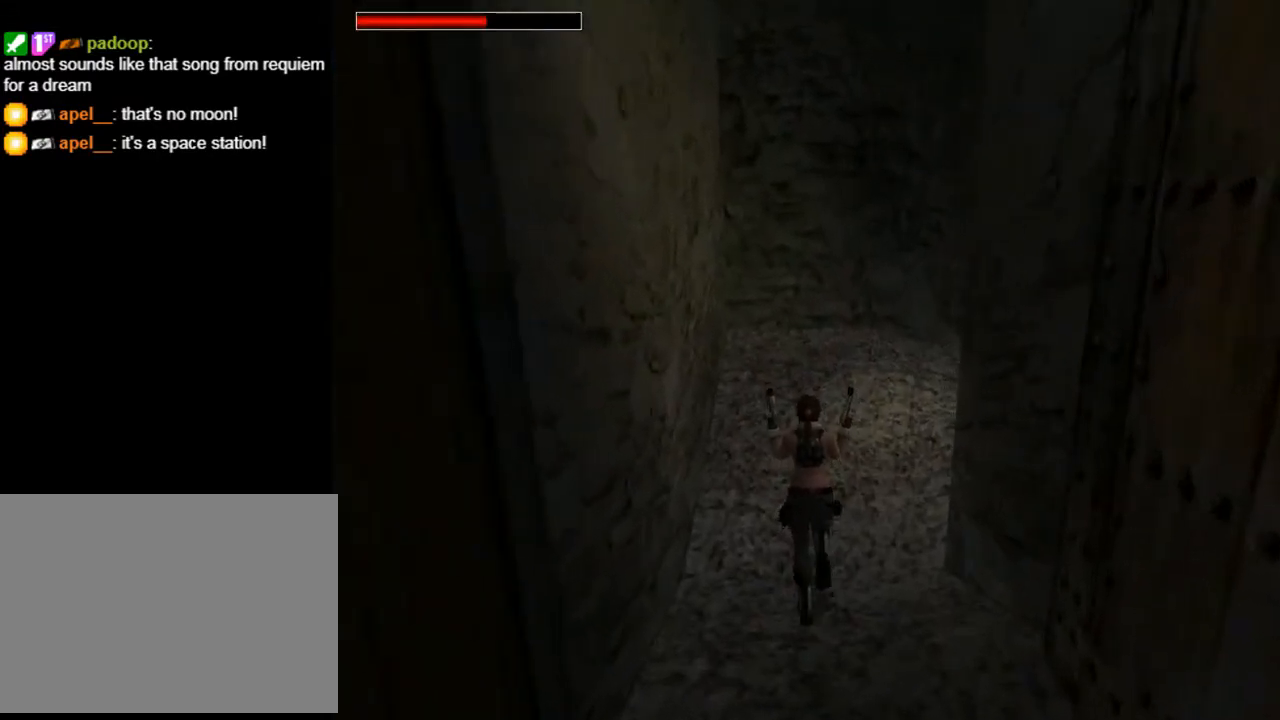
{"buttons": ["DPAD_UP", "DPAD_RIGHT"], "left_stick": "center", "right_stick": "center", "events": [[100, "DPAD_RIGHT", "down"]]}
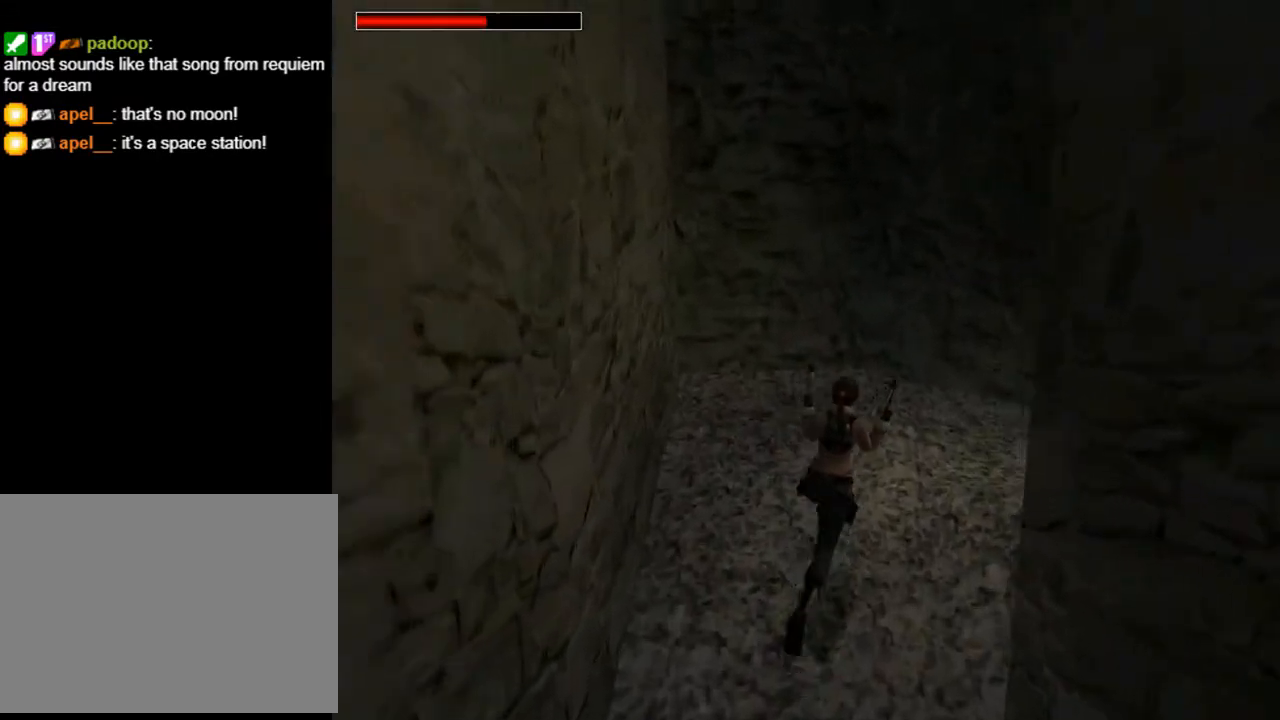
{"buttons": [], "left_stick": "center", "right_stick": "center", "events": [[300, "DPAD_UP", "up"], [400, "DPAD_RIGHT", "up"]]}
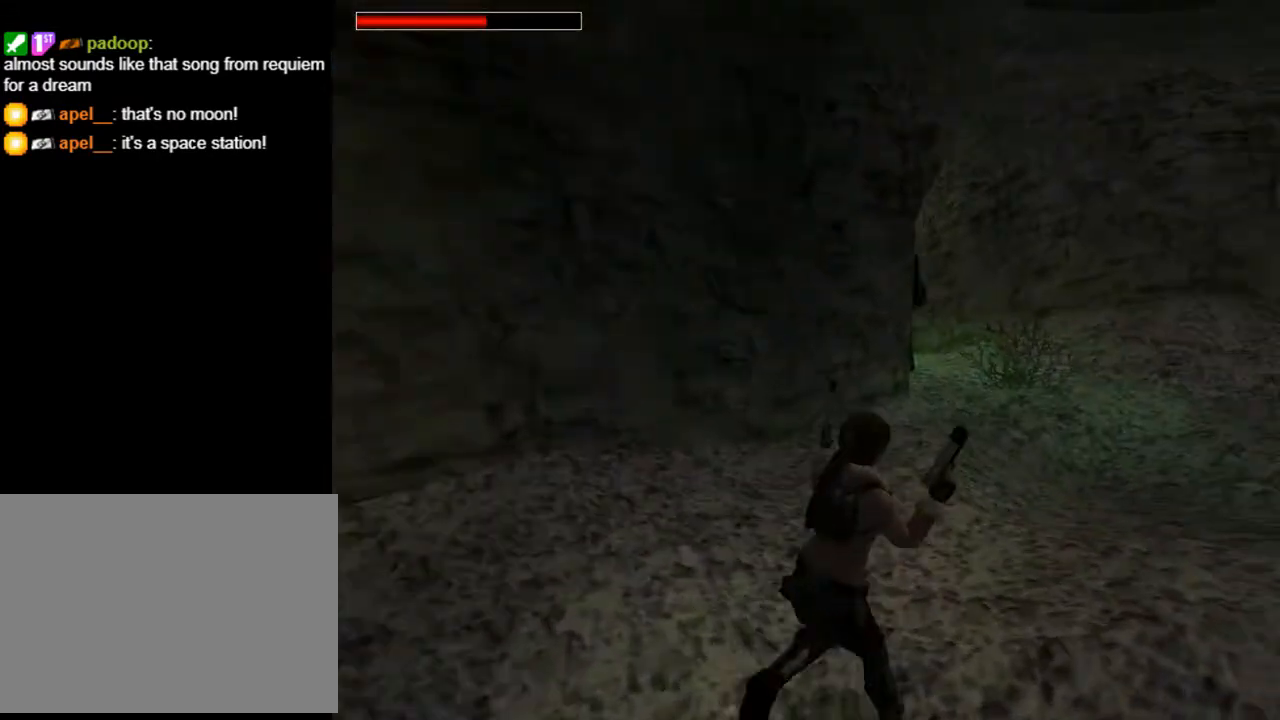
{"buttons": ["DPAD_UP", "DPAD_RIGHT"], "left_stick": "center", "right_stick": "center", "events": [[267, "DPAD_UP", "down"], [500, "DPAD_RIGHT", "down"]]}
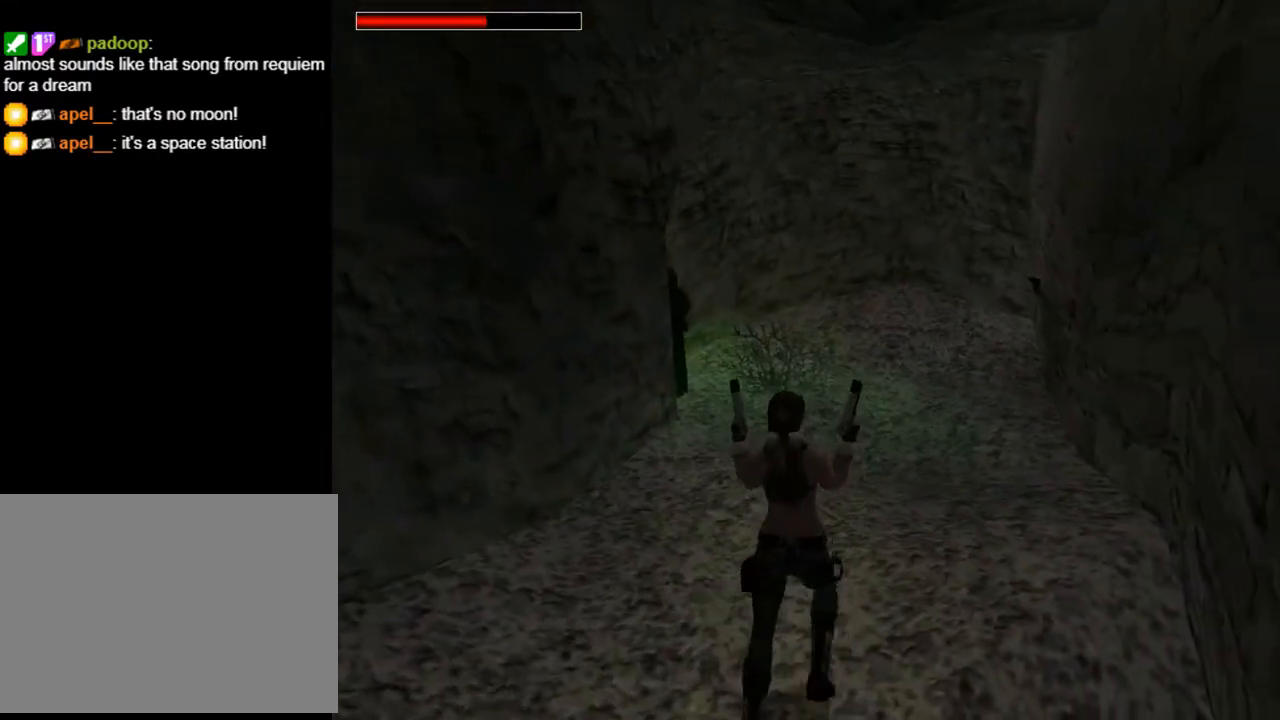
{"buttons": ["DPAD_UP", "DPAD_LEFT"], "left_stick": "center", "right_stick": "center", "events": [[167, "DPAD_RIGHT", "up"], [333, "DPAD_LEFT", "down"]]}
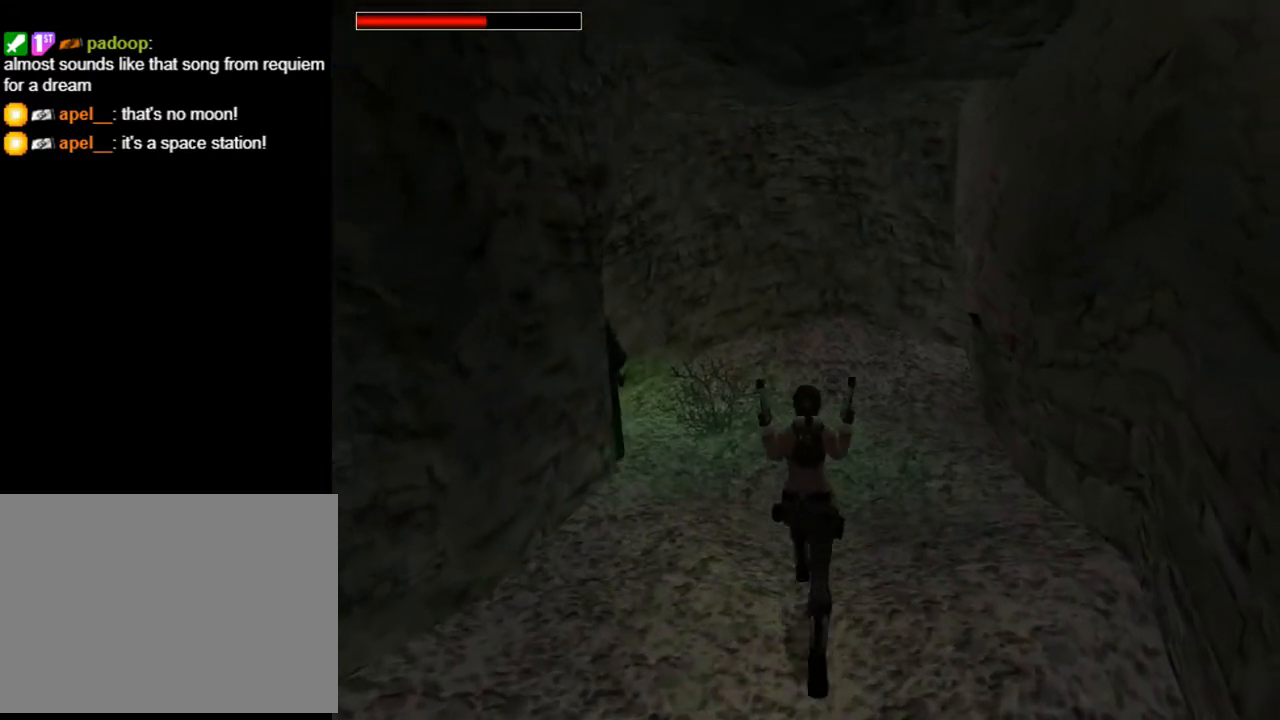
{"buttons": [], "left_stick": "center", "right_stick": "center", "events": [[133, "DPAD_UP", "up"], [400, "DPAD_LEFT", "up"]]}
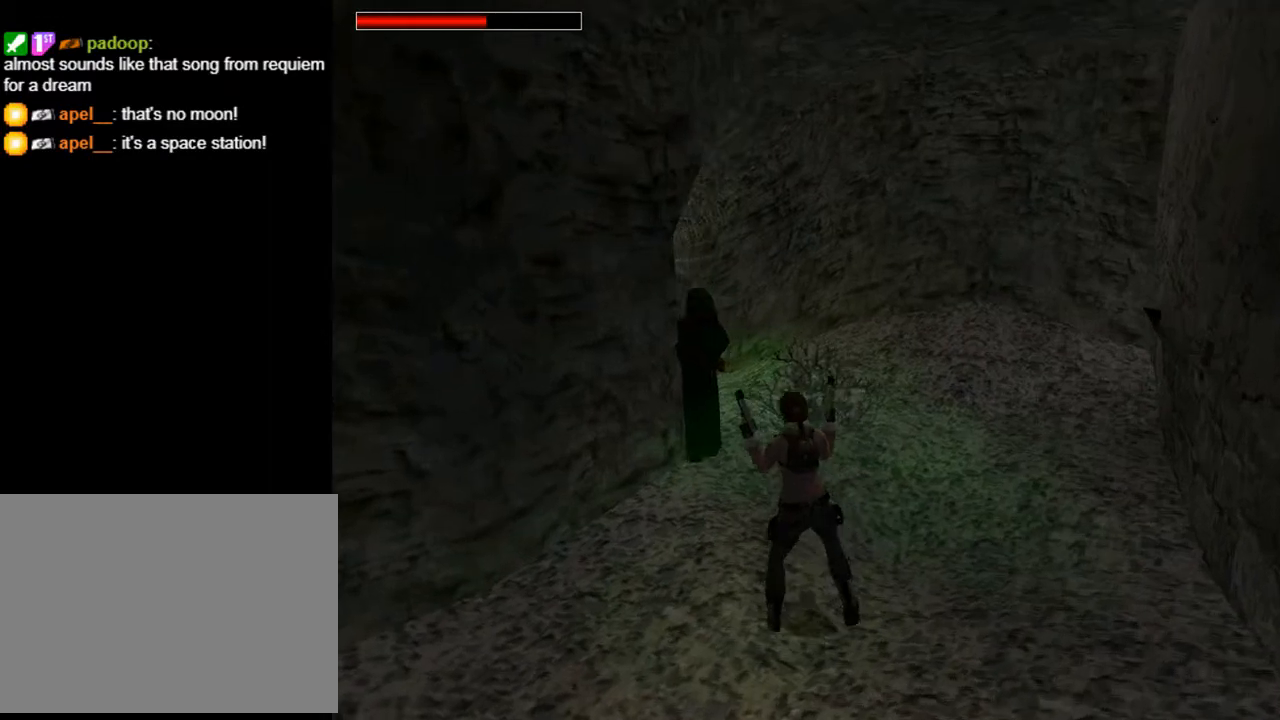
{"buttons": ["CROSS", "DPAD_DOWN"], "left_stick": "center", "right_stick": "center", "events": [[167, "CROSS", "down"], [333, "DPAD_DOWN", "down"]]}